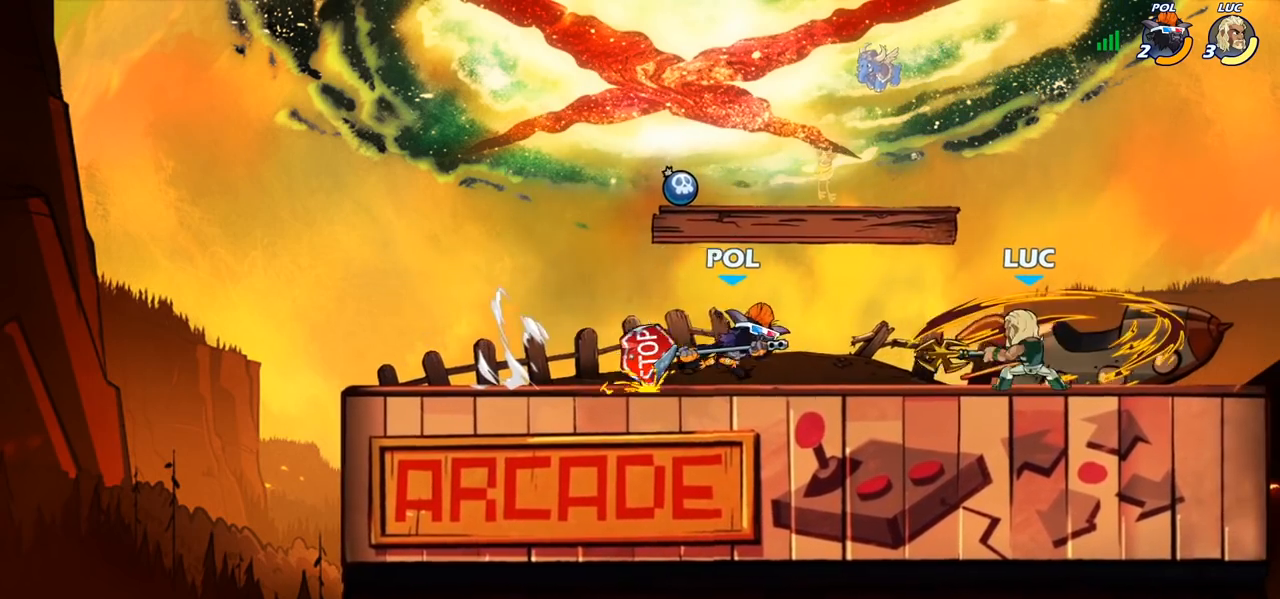
Gameplay with a controller (PlayStation layout); each line is a JSON object with the inputs held at the frame after it (dt_ms = milliseconds from this image to that frame). "events" lists button and stick changes between this image and that frame as [ms after this image, input, new state], when the widget could be followed in between.
{"dt_ms": 500, "buttons": [], "left_stick": "left", "right_stick": "center", "events": [[467, "left_stick", "left"]]}
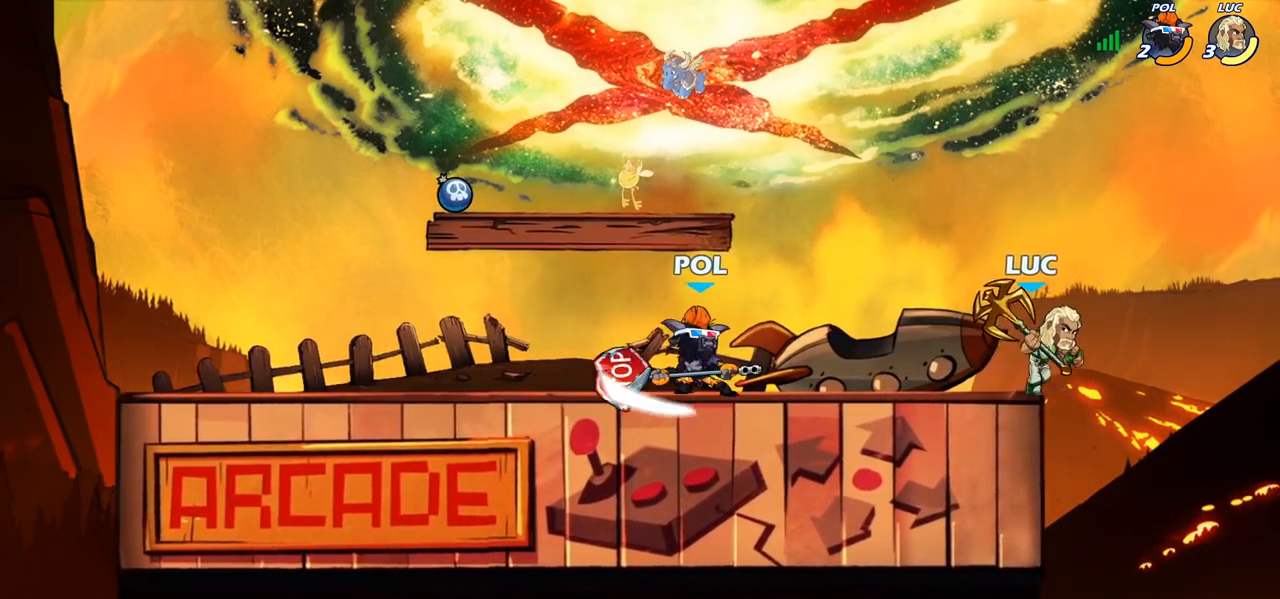
{"dt_ms": 500, "buttons": ["CROSS"], "left_stick": "up-left", "right_stick": "center", "events": [[250, "left_stick", "up-right"], [467, "left_stick", "up-left"], [483, "CROSS", "down"]]}
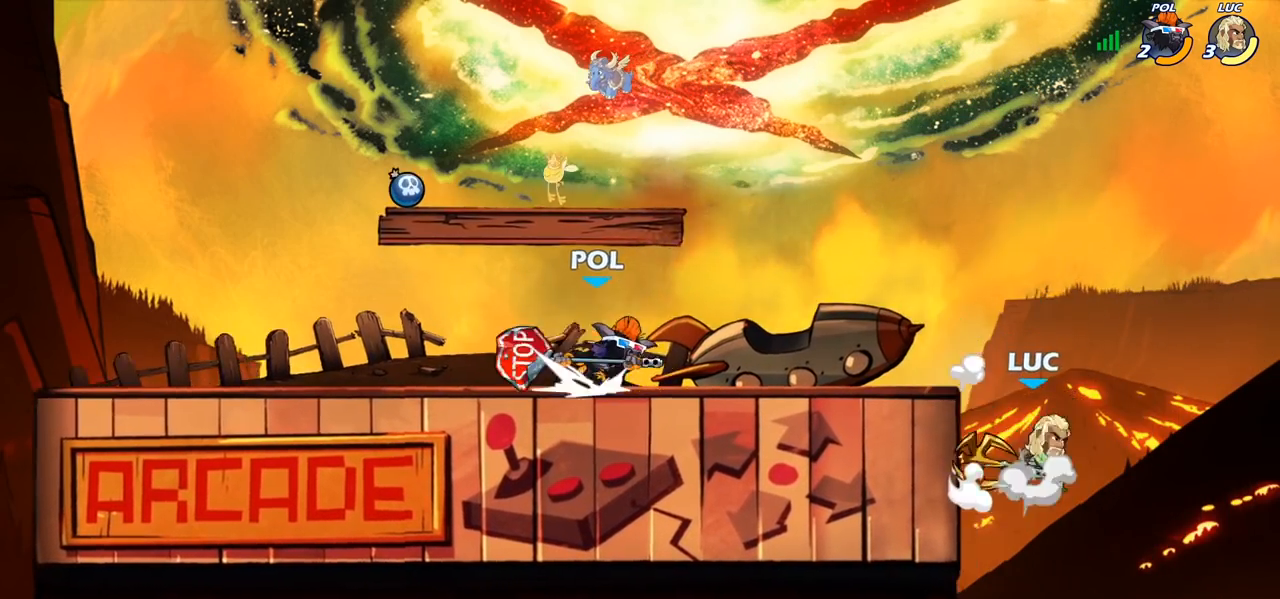
{"dt_ms": 500, "buttons": [], "left_stick": "center", "right_stick": "center", "events": [[117, "CROSS", "up"], [133, "left_stick", "left"], [200, "R2", "down"], [233, "SQUARE", "down"], [317, "R2", "up"], [333, "SQUARE", "up"], [483, "left_stick", "center"]]}
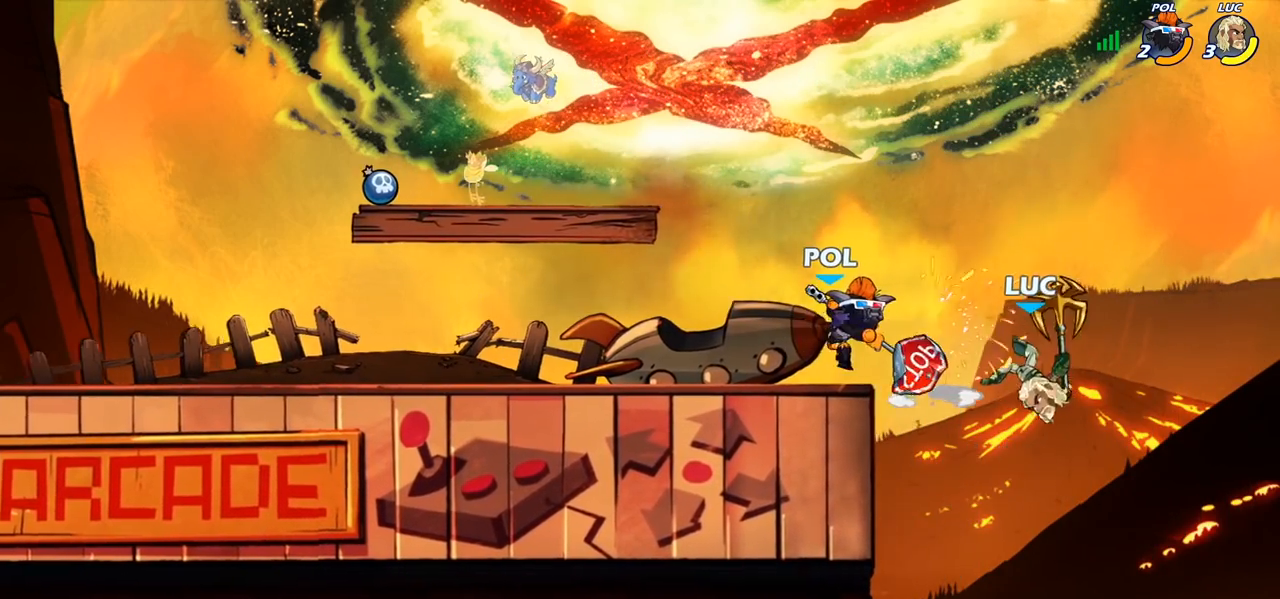
{"dt_ms": 500, "buttons": [], "left_stick": "left", "right_stick": "center", "events": [[167, "left_stick", "left"], [233, "left_stick", "up-left"], [267, "CROSS", "down"], [350, "SQUARE", "down"], [383, "CROSS", "up"], [383, "right_stick", "down-left"], [417, "SQUARE", "up"], [433, "right_stick", "center"], [450, "left_stick", "left"]]}
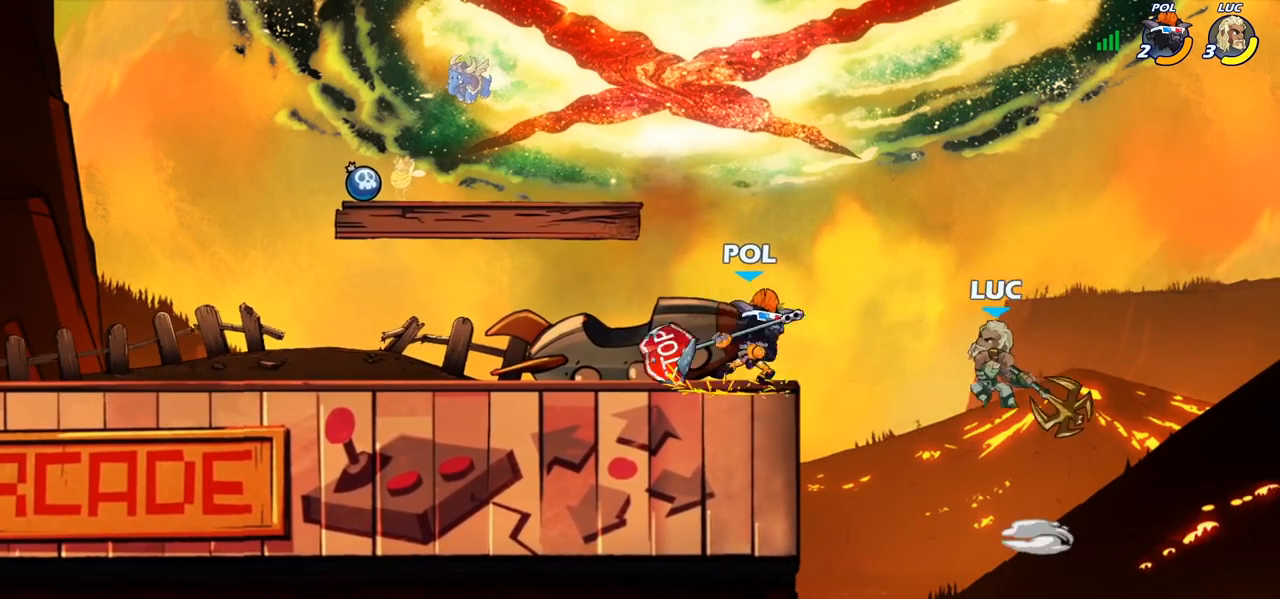
{"dt_ms": 500, "buttons": [], "left_stick": "center", "right_stick": "center", "events": [[133, "left_stick", "up-left"], [300, "left_stick", "left"], [500, "left_stick", "center"]]}
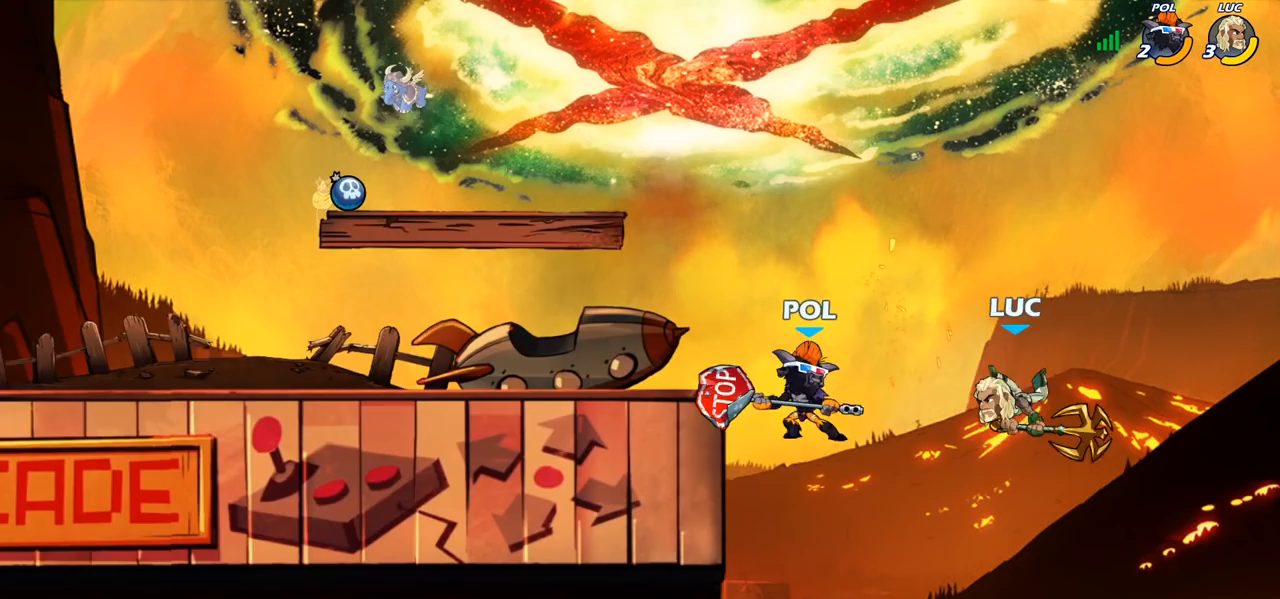
{"dt_ms": 500, "buttons": [], "left_stick": "up-left", "right_stick": "center", "events": [[167, "CIRCLE", "down"], [250, "CIRCLE", "up"], [367, "left_stick", "up-left"]]}
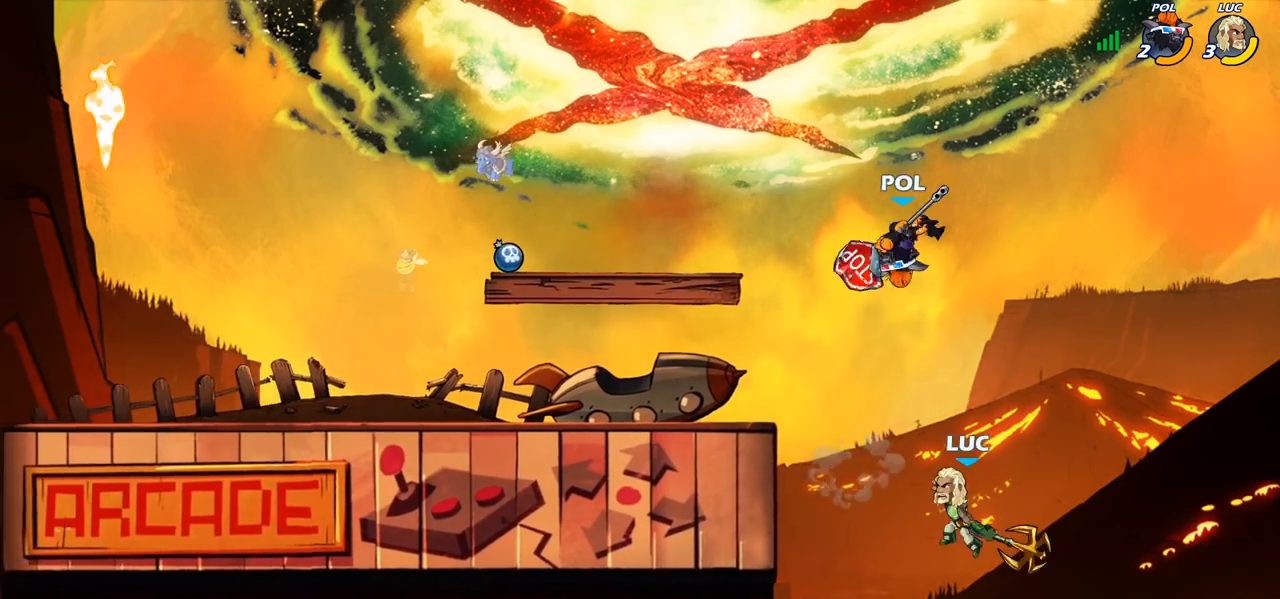
{"dt_ms": 500, "buttons": [], "left_stick": "right", "right_stick": "center", "events": [[67, "left_stick", "up-right"], [317, "left_stick", "up-left"], [417, "left_stick", "right"]]}
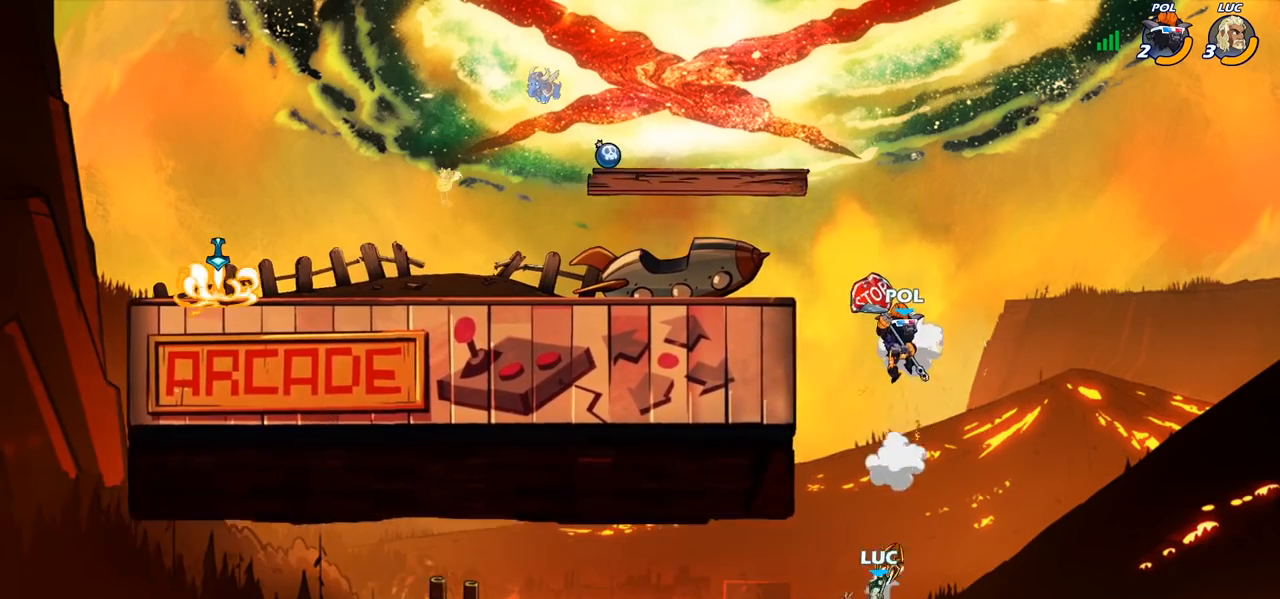
{"dt_ms": 500, "buttons": [], "left_stick": "up-left", "right_stick": "center", "events": [[67, "left_stick", "up-right"], [133, "CROSS", "down"], [433, "left_stick", "up-left"], [467, "CROSS", "up"]]}
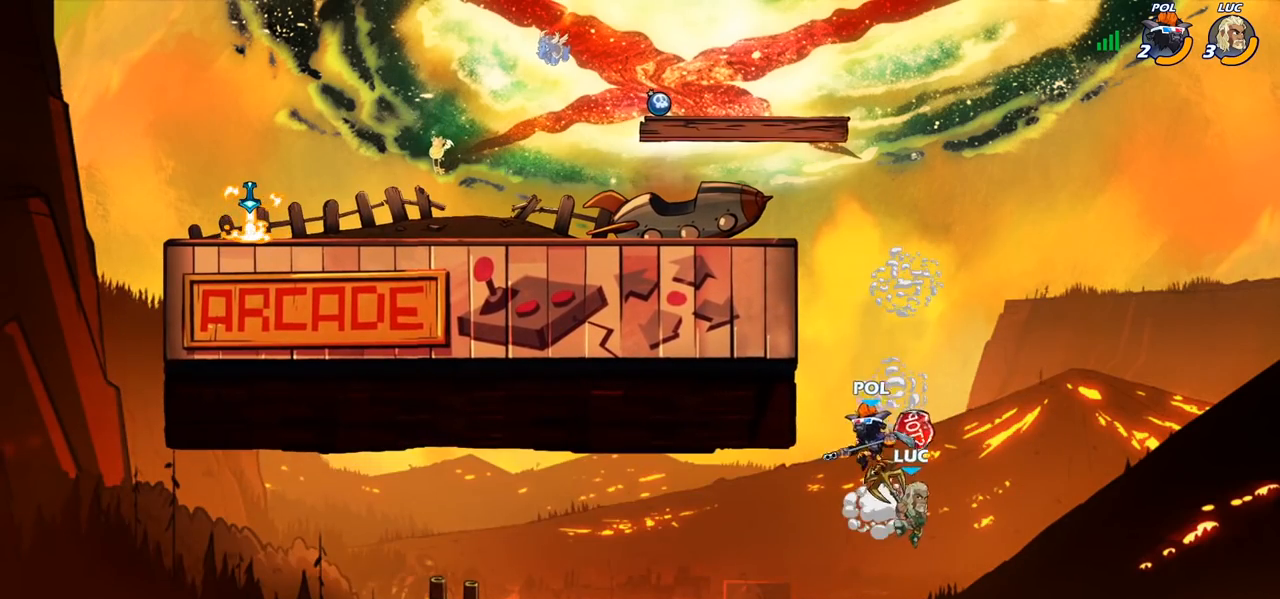
{"dt_ms": 500, "buttons": ["R1", "R2"], "left_stick": "up-left", "right_stick": "center", "events": [[100, "R1", "down"], [100, "R2", "down"]]}
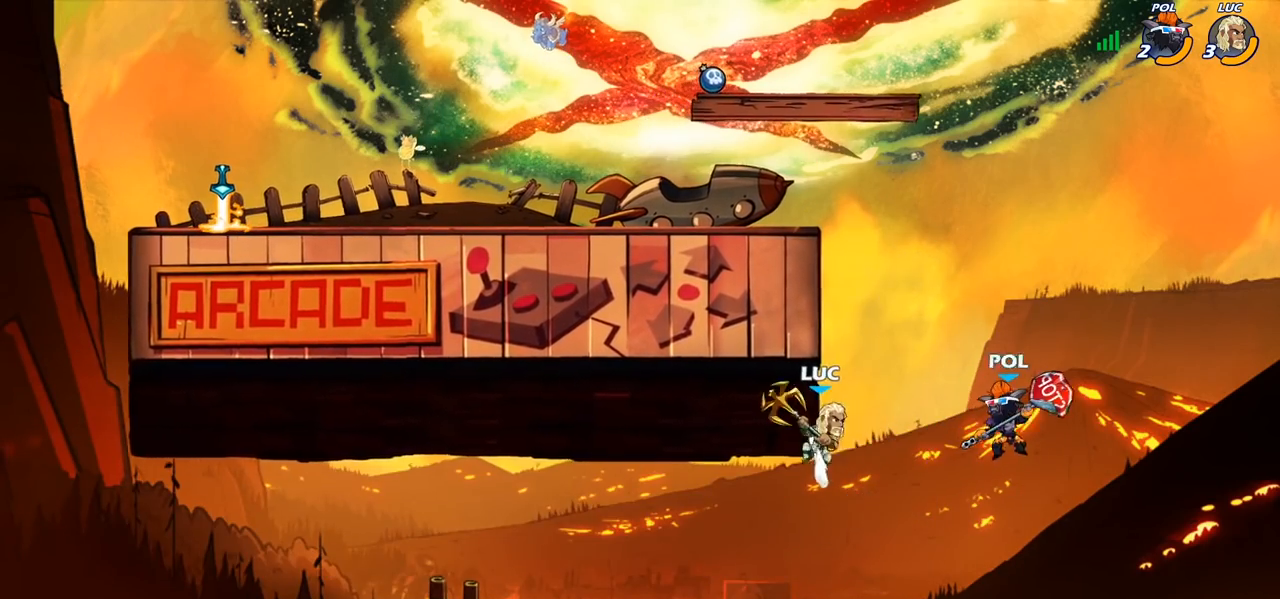
{"dt_ms": 500, "buttons": [], "left_stick": "left", "right_stick": "center", "events": [[33, "R1", "up"], [50, "R2", "up"], [117, "left_stick", "up-right"], [283, "left_stick", "up-left"], [300, "CIRCLE", "down"], [333, "left_stick", "left"], [400, "CIRCLE", "up"]]}
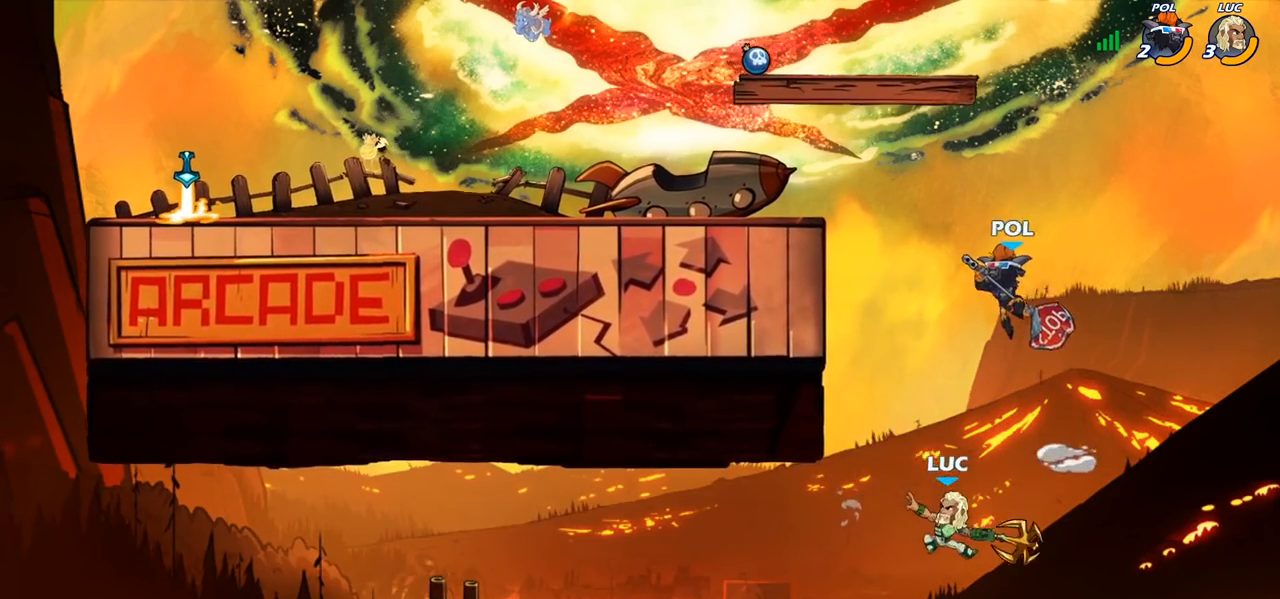
{"dt_ms": 500, "buttons": [], "left_stick": "right", "right_stick": "center", "events": [[283, "left_stick", "center"], [450, "left_stick", "right"]]}
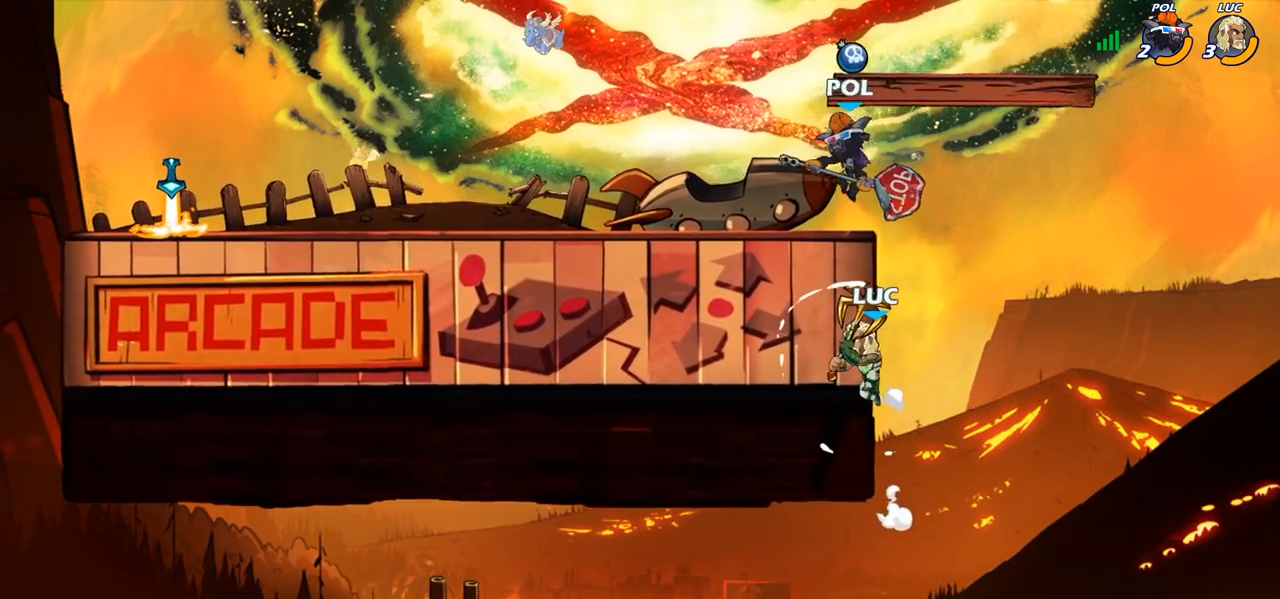
{"dt_ms": 500, "buttons": [], "left_stick": "up-left", "right_stick": "center", "events": [[50, "left_stick", "up-right"], [333, "left_stick", "left"], [400, "left_stick", "up-right"], [500, "left_stick", "up-left"]]}
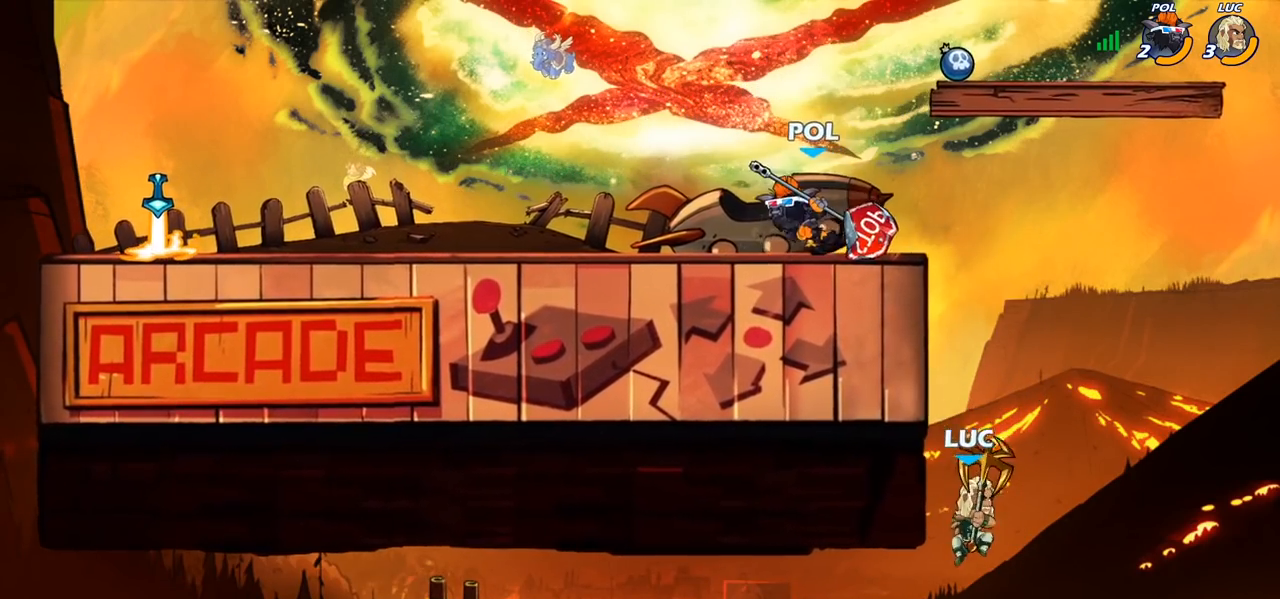
{"dt_ms": 500, "buttons": [], "left_stick": "up-left", "right_stick": "center", "events": [[33, "CROSS", "down"], [117, "SQUARE", "down"], [217, "CROSS", "up"], [233, "SQUARE", "up"]]}
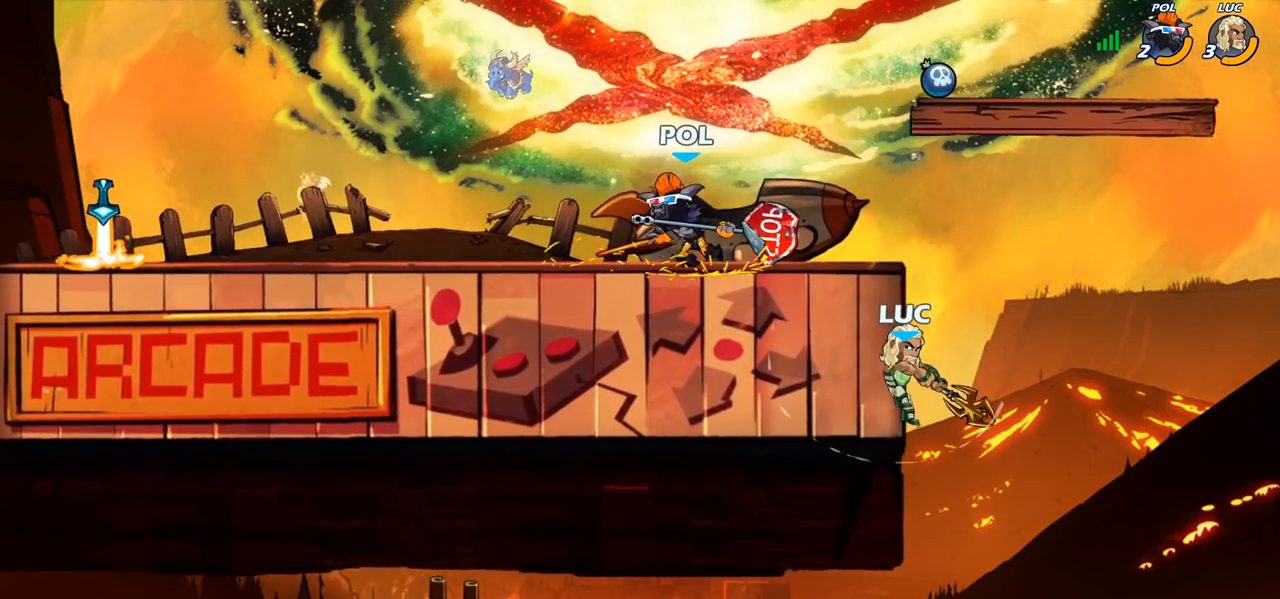
{"dt_ms": 500, "buttons": [], "left_stick": "up-right", "right_stick": "center", "events": [[283, "left_stick", "up-right"], [400, "CROSS", "down"], [500, "CROSS", "up"]]}
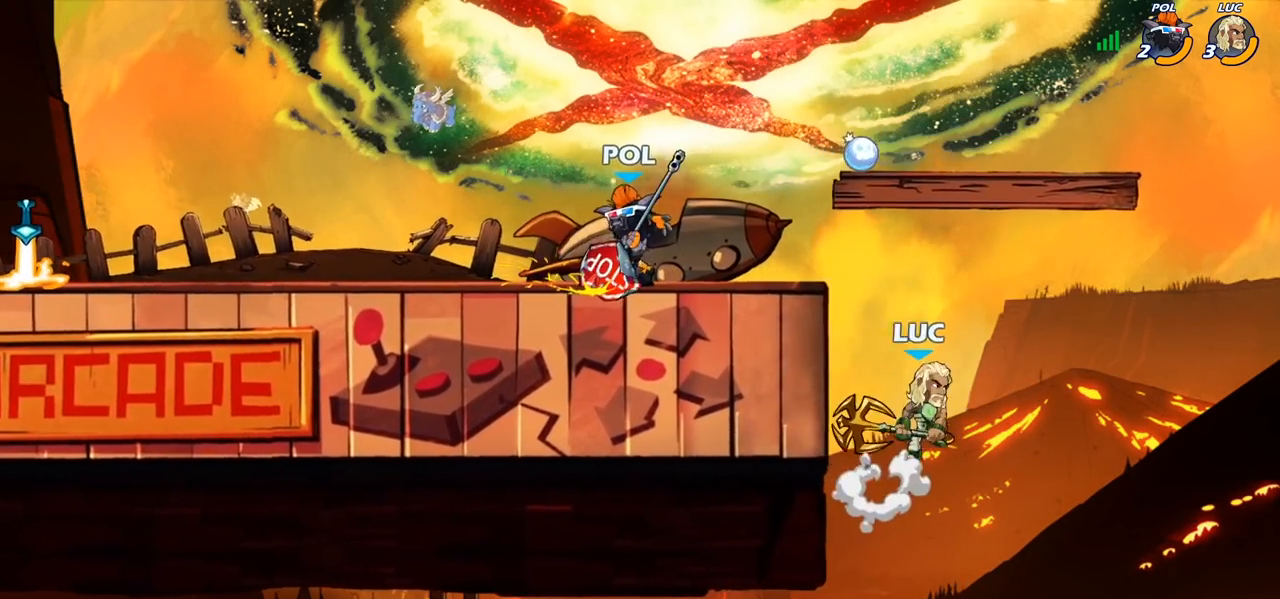
{"dt_ms": 500, "buttons": ["CROSS"], "left_stick": "up-right", "right_stick": "center", "events": [[67, "left_stick", "up"], [83, "CROSS", "down"], [167, "left_stick", "up-left"], [233, "CROSS", "up"], [333, "CROSS", "down"], [450, "left_stick", "up-right"]]}
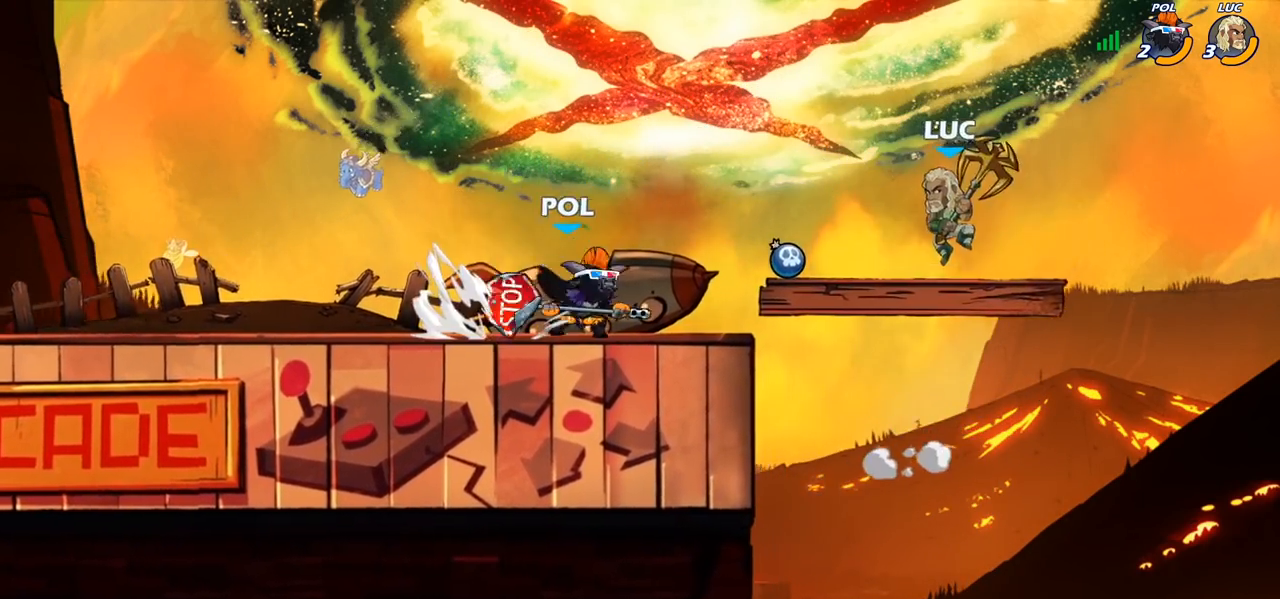
{"dt_ms": 500, "buttons": [], "left_stick": "up-right", "right_stick": "center", "events": [[17, "CROSS", "up"], [100, "left_stick", "down-right"], [167, "left_stick", "down-left"], [250, "left_stick", "up-left"], [317, "left_stick", "up-right"]]}
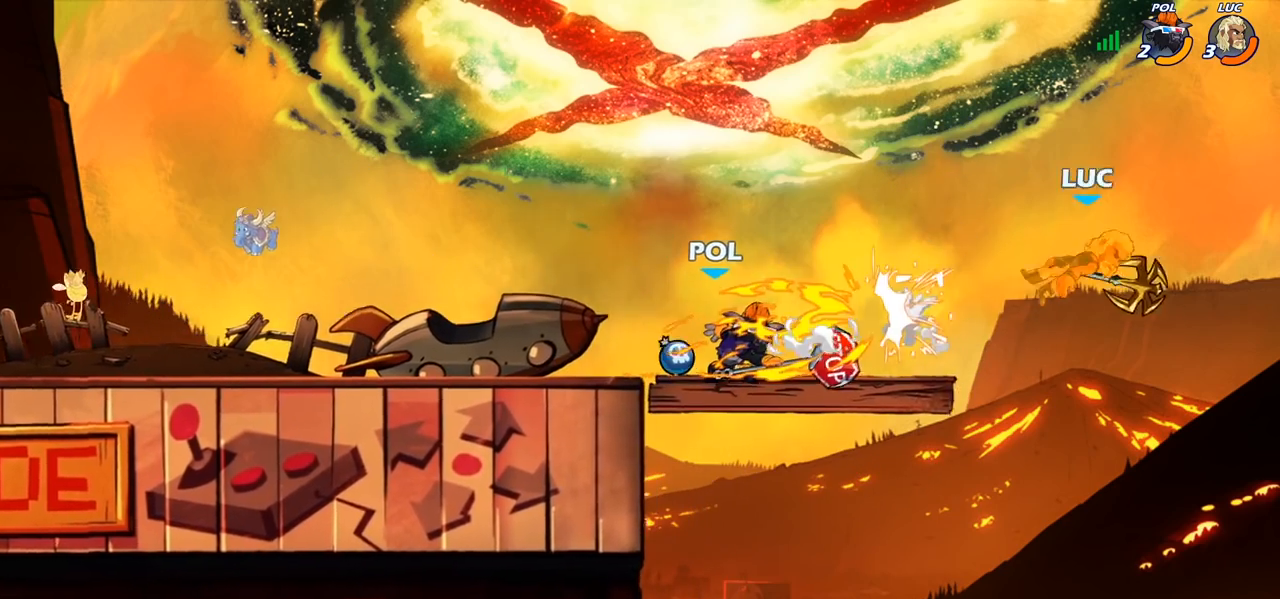
{"dt_ms": 1000, "buttons": [], "left_stick": "left", "right_stick": "center"}
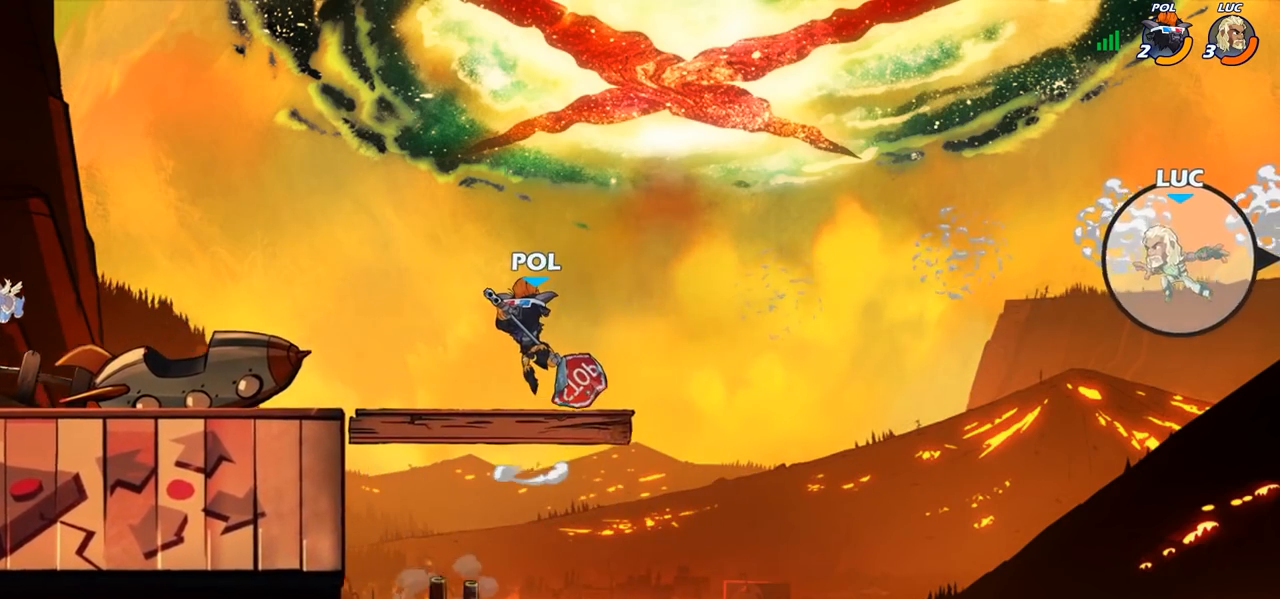
{"dt_ms": 500, "buttons": [], "left_stick": "left", "right_stick": "center", "events": [[67, "CROSS", "down"], [183, "CIRCLE", "down"], [183, "CROSS", "up"], [317, "CIRCLE", "up"]]}
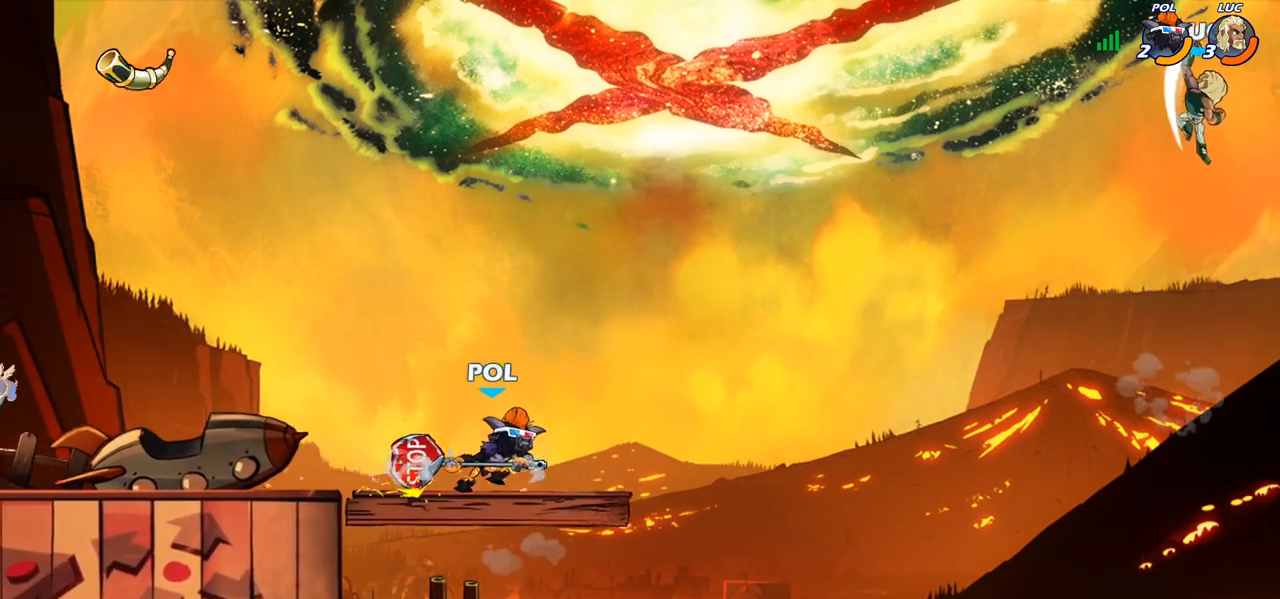
{"dt_ms": 500, "buttons": [], "left_stick": "down-left", "right_stick": "center", "events": [[283, "left_stick", "right"], [417, "left_stick", "down-left"]]}
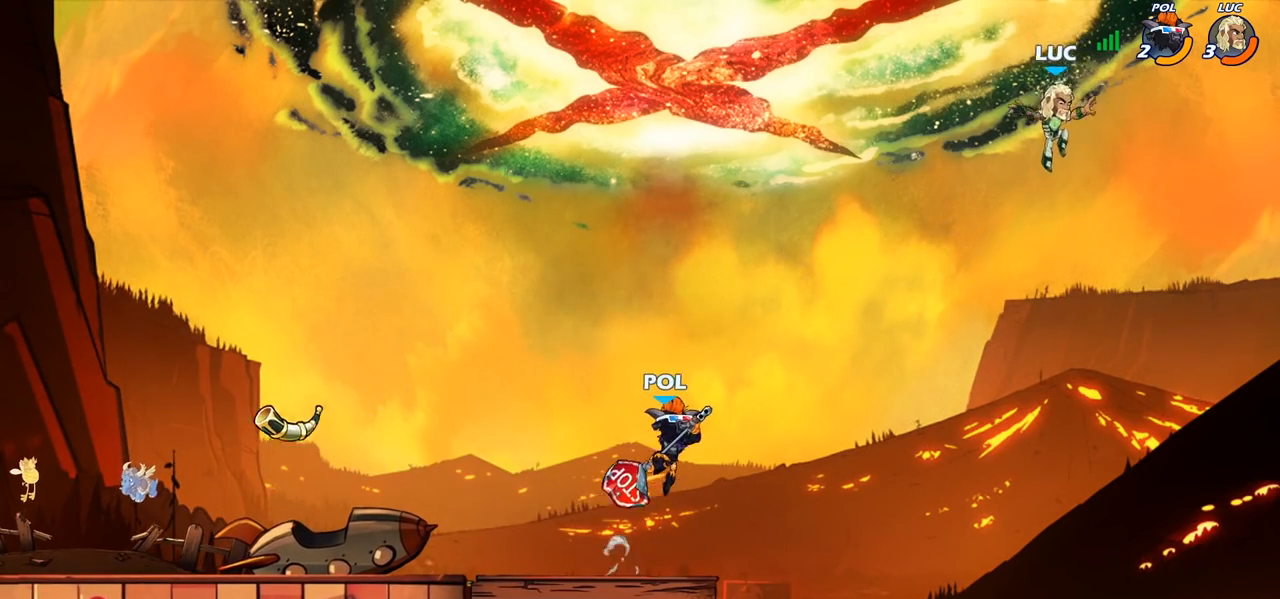
{"dt_ms": 500, "buttons": [], "left_stick": "down-left", "right_stick": "center", "events": [[267, "SQUARE", "down"], [383, "SQUARE", "up"]]}
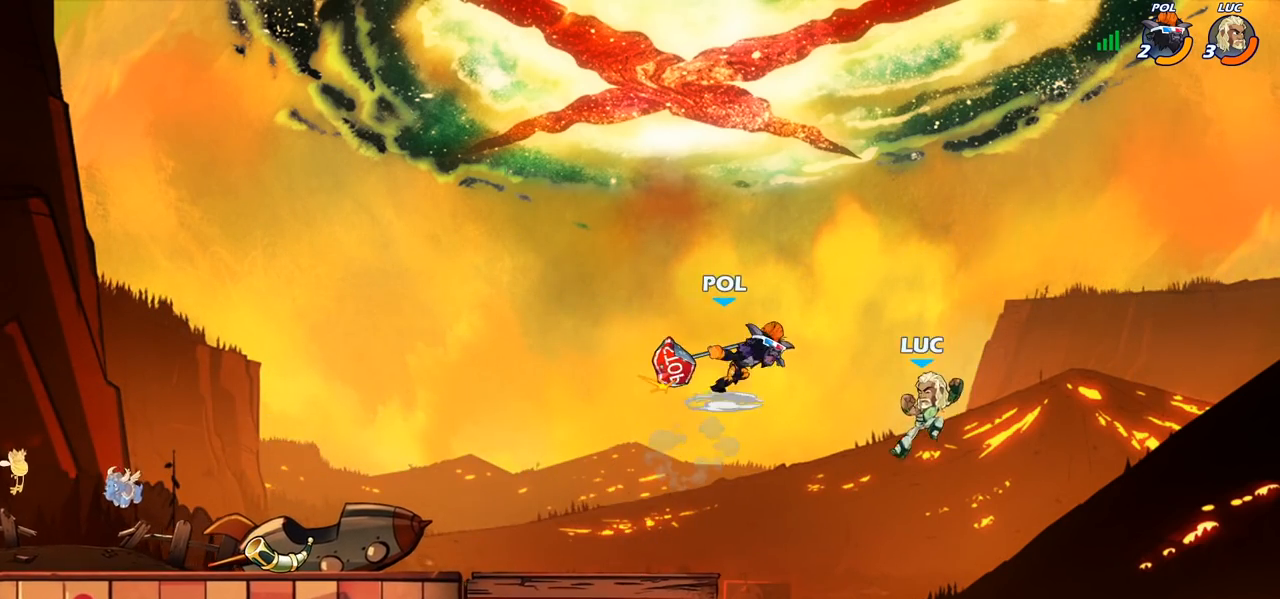
{"dt_ms": 500, "buttons": [], "left_stick": "up-left", "right_stick": "center", "events": [[250, "left_stick", "left"], [367, "left_stick", "up-left"]]}
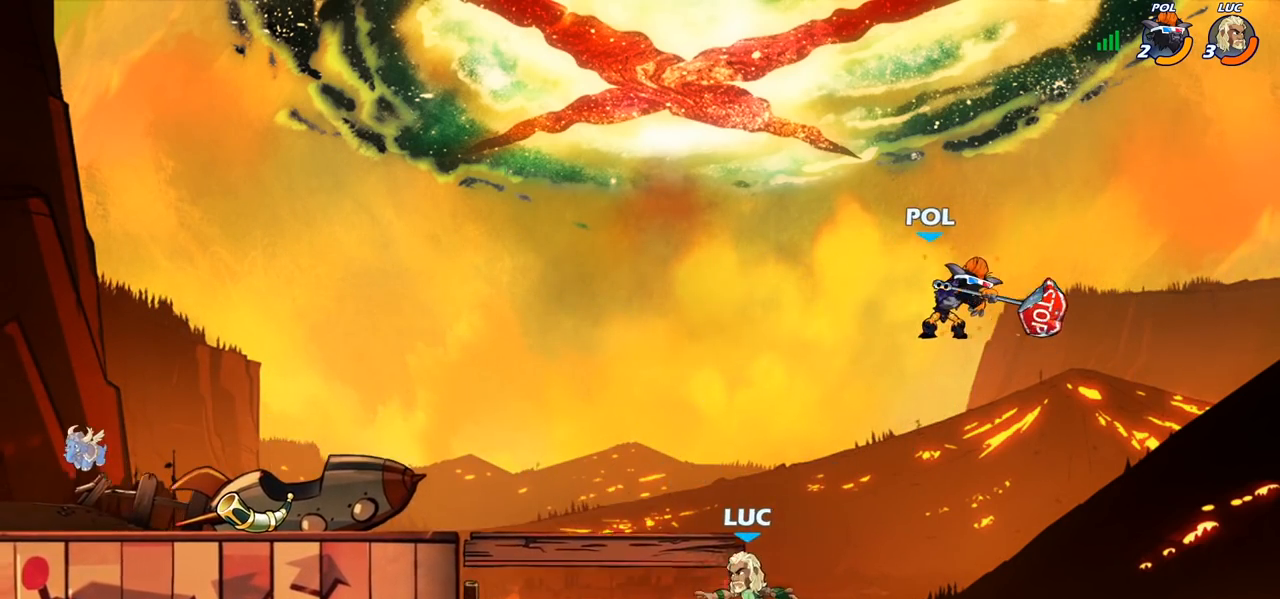
{"dt_ms": 500, "buttons": [], "left_stick": "left", "right_stick": "center", "events": [[67, "CROSS", "down"], [233, "R2", "down"], [267, "CROSS", "up"], [283, "CROSS", "down"], [350, "CROSS", "up"], [433, "R2", "up"], [483, "left_stick", "left"]]}
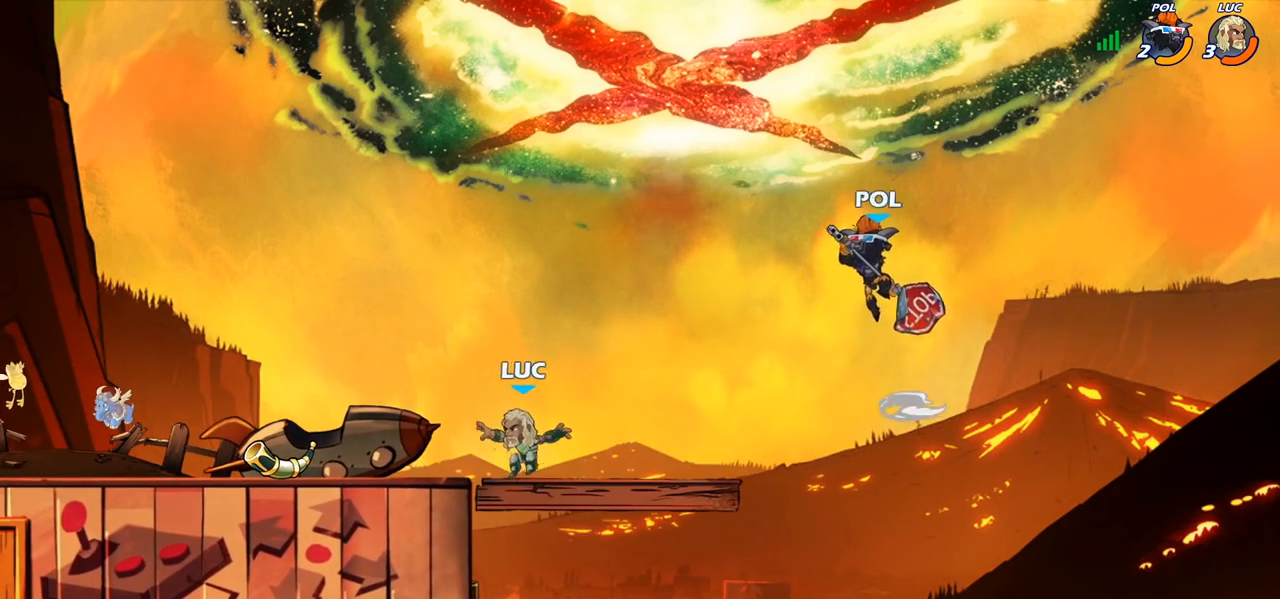
{"dt_ms": 500, "buttons": [], "left_stick": "left", "right_stick": "center", "events": [[267, "R1", "down"], [267, "R2", "down"], [400, "R1", "up"], [417, "R2", "up"]]}
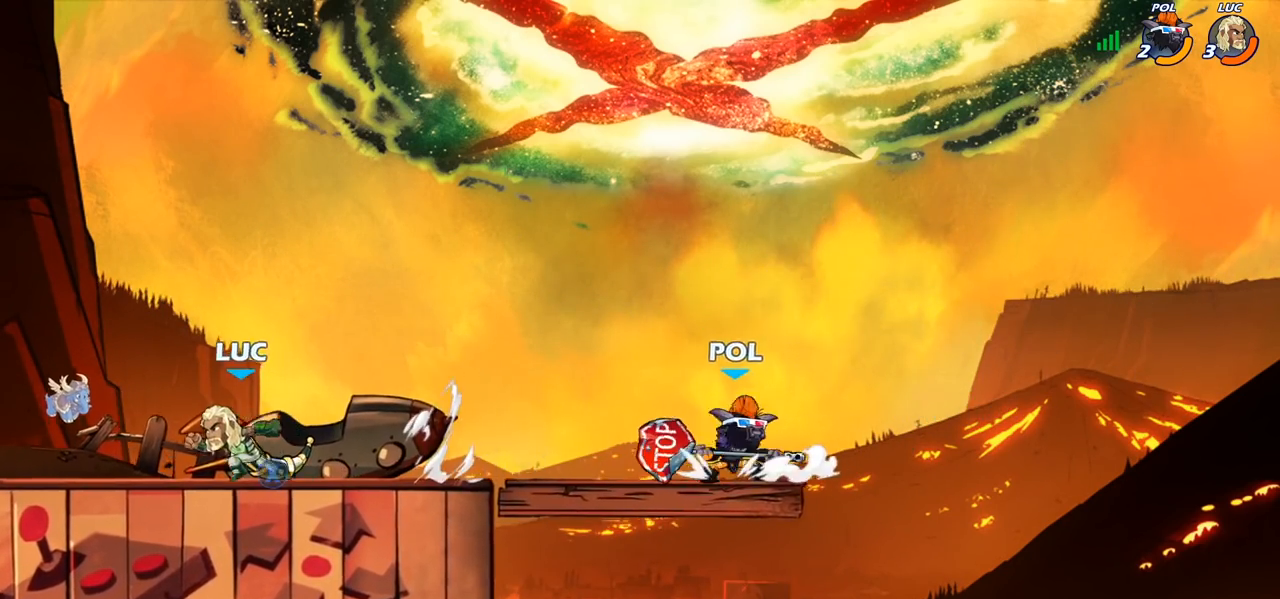
{"dt_ms": 500, "buttons": ["SQUARE"], "left_stick": "up-left", "right_stick": "center", "events": [[83, "R1", "down"], [183, "R1", "up"], [433, "SQUARE", "down"], [483, "left_stick", "up-left"]]}
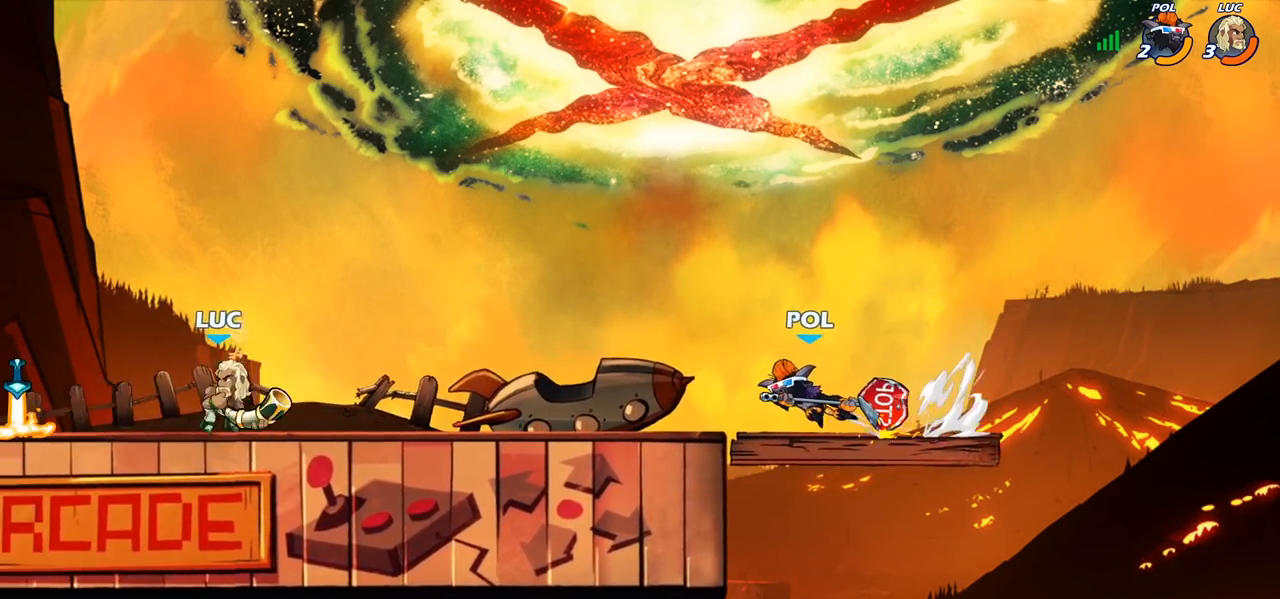
{"dt_ms": 500, "buttons": [], "left_stick": "up-right", "right_stick": "center", "events": [[17, "SQUARE", "up"], [383, "R1", "down"], [383, "left_stick", "up-right"], [483, "R1", "up"]]}
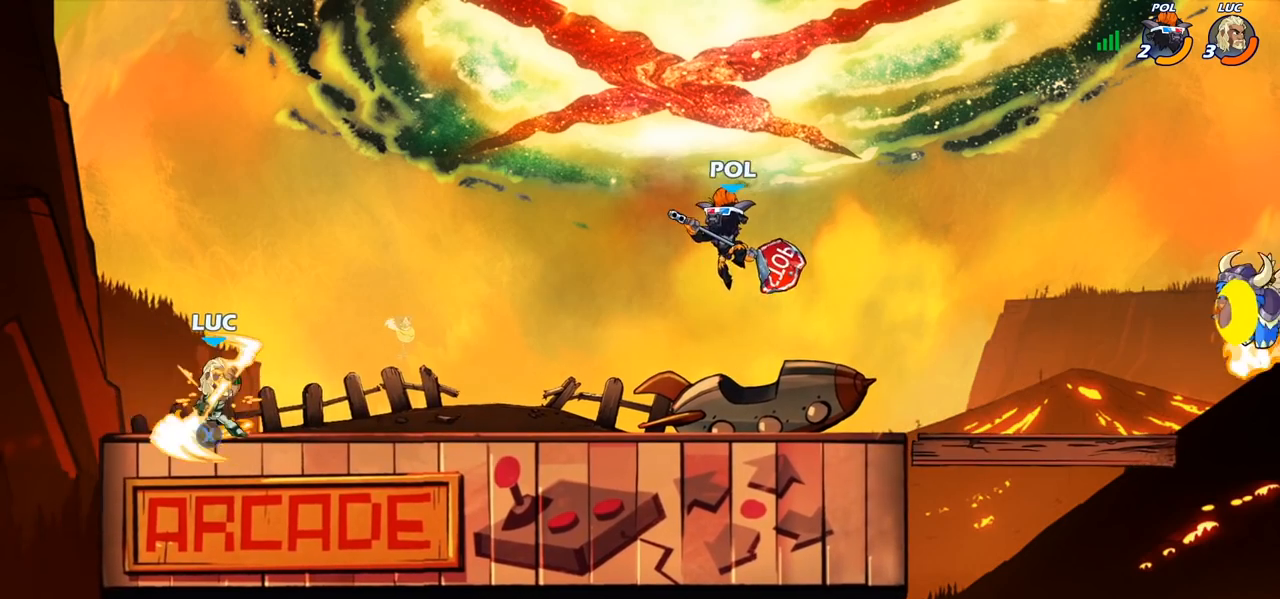
{"dt_ms": 500, "buttons": [], "left_stick": "center", "right_stick": "center", "events": [[67, "left_stick", "right"], [100, "R2", "down"], [200, "CIRCLE", "down"], [217, "R2", "up"], [250, "CIRCLE", "up"], [267, "left_stick", "center"]]}
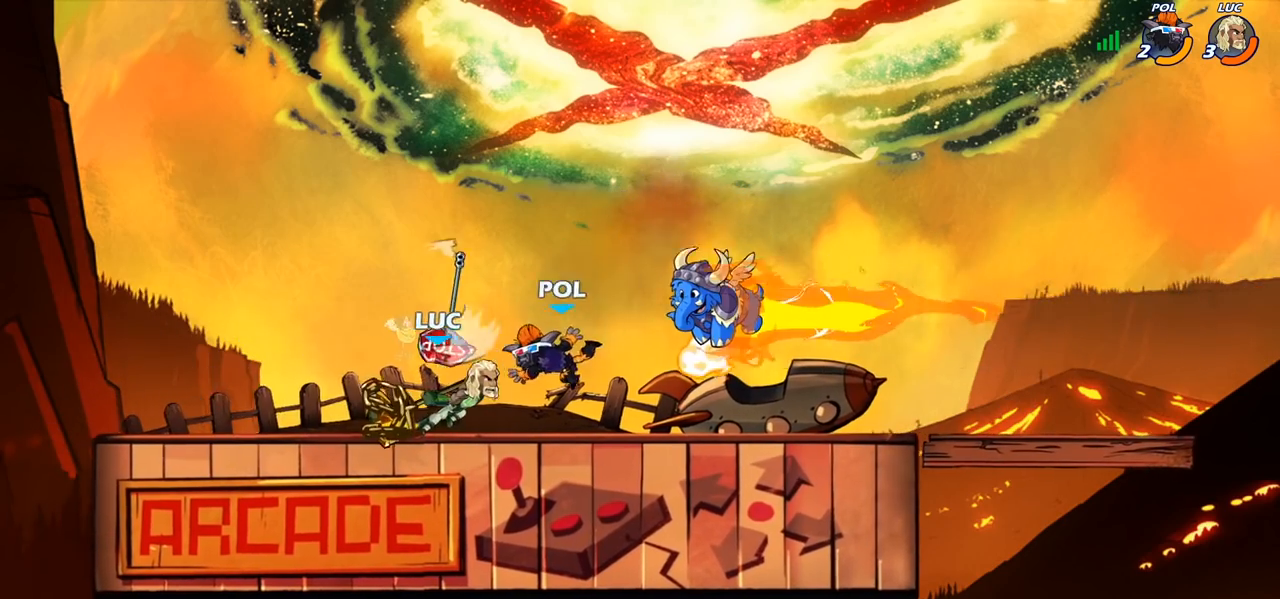
{"dt_ms": 500, "buttons": [], "left_stick": "center", "right_stick": "center", "events": []}
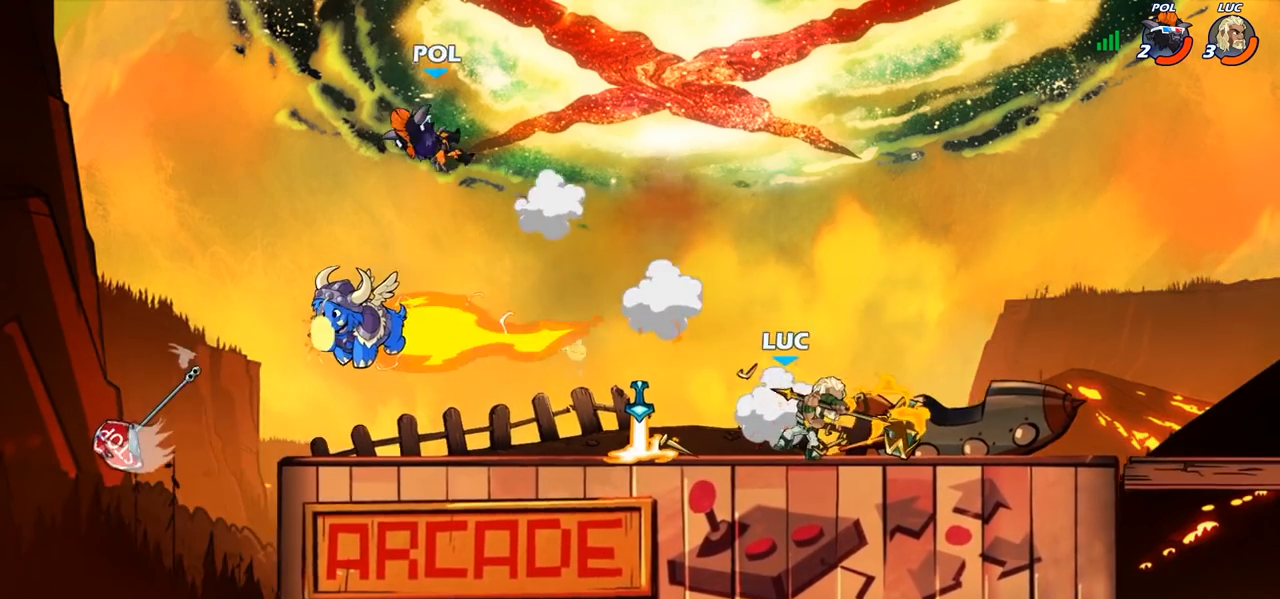
{"dt_ms": 500, "buttons": ["CIRCLE"], "left_stick": "center", "right_stick": "center", "events": [[100, "left_stick", "left"], [300, "R2", "down"], [367, "left_stick", "center"], [417, "R2", "up"], [433, "CIRCLE", "down"]]}